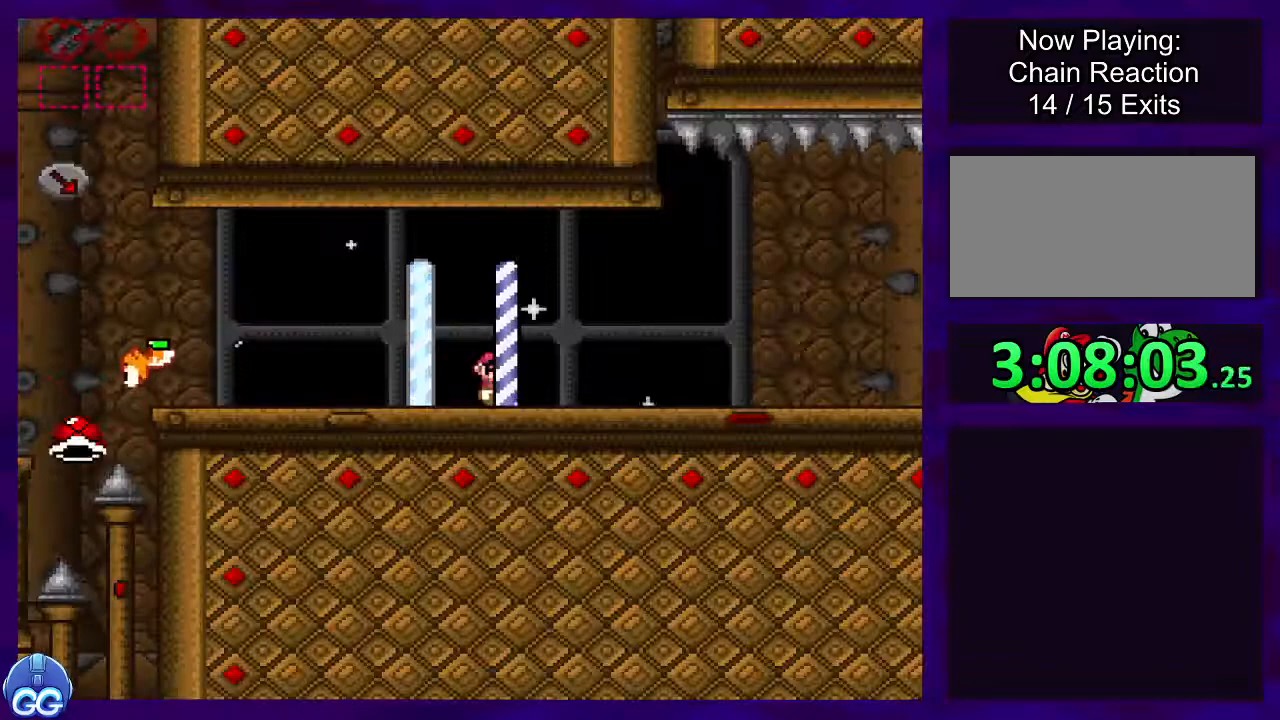
Gameplay with a controller (Nintendo layout); each line is a JSON object with the inputs held at the frame after it. "events" lists button and stick changes between this image and that frame as [ms after this image, input, new state], when the widget could be followed in between. Not read: L3 R3.
{"buttons": ["X", "DPAD_RIGHT"], "events": []}
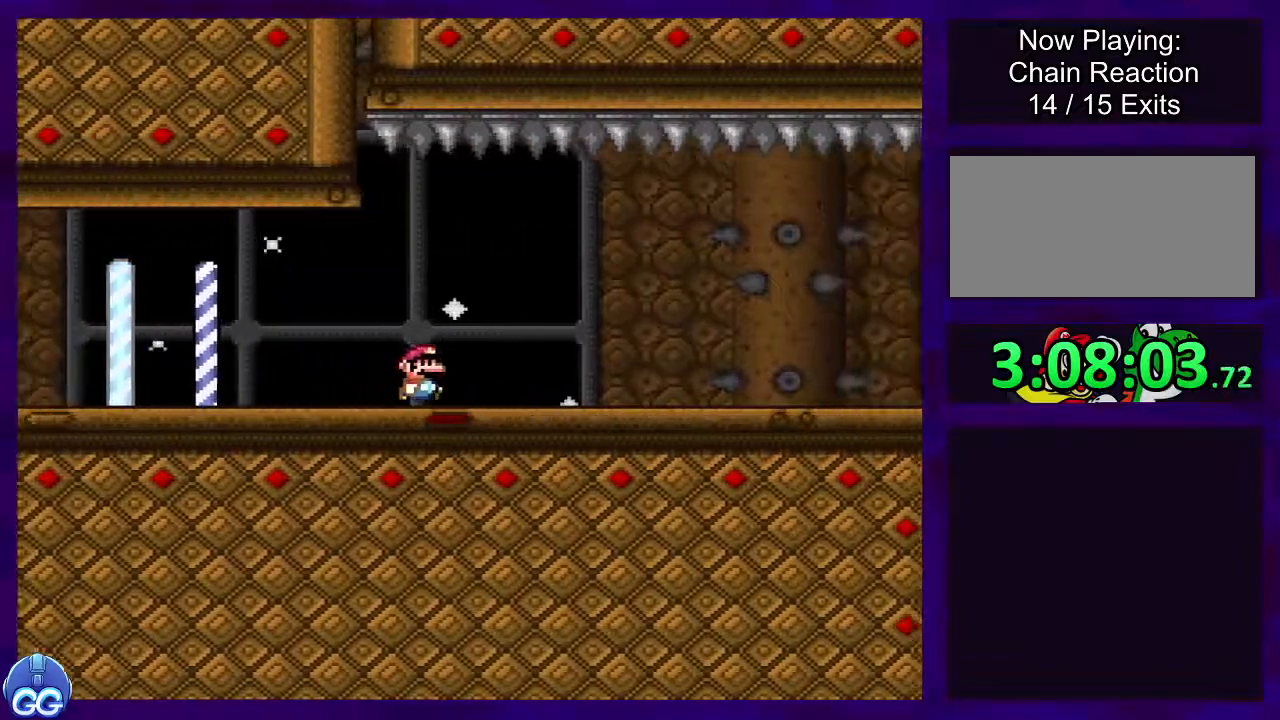
{"buttons": ["X", "DPAD_RIGHT"], "events": []}
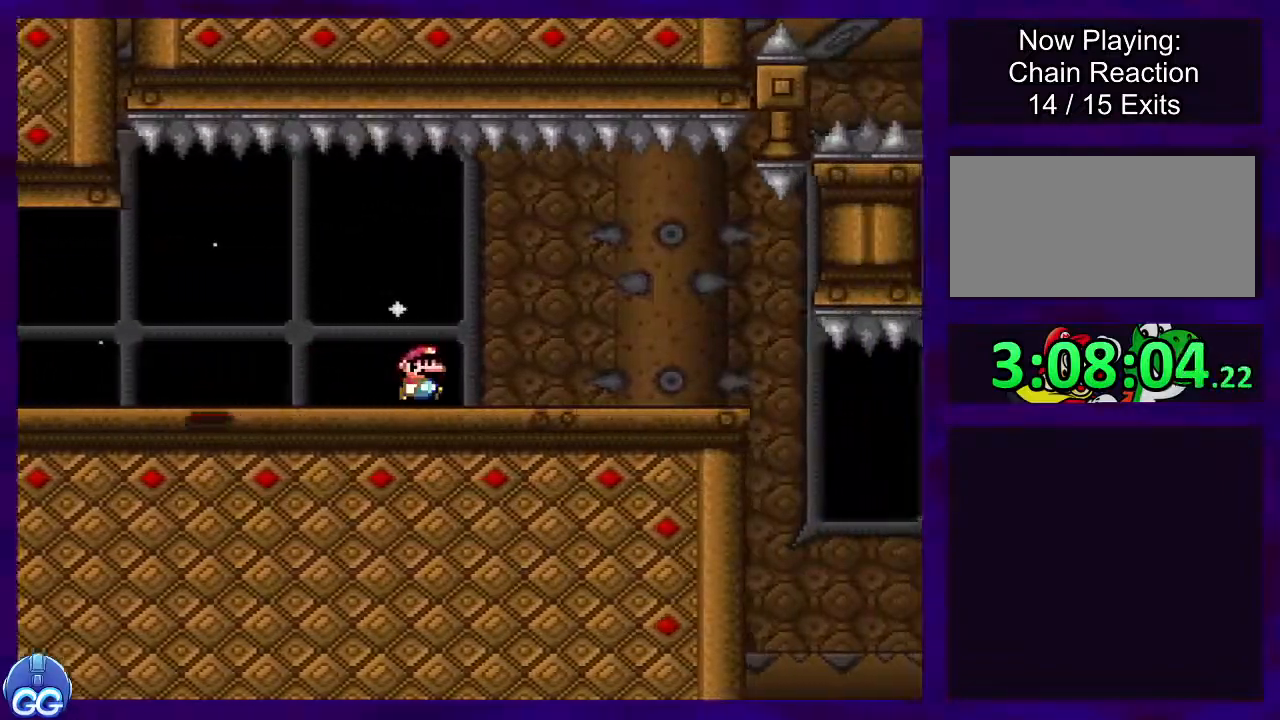
{"buttons": ["X", "DPAD_RIGHT"], "events": []}
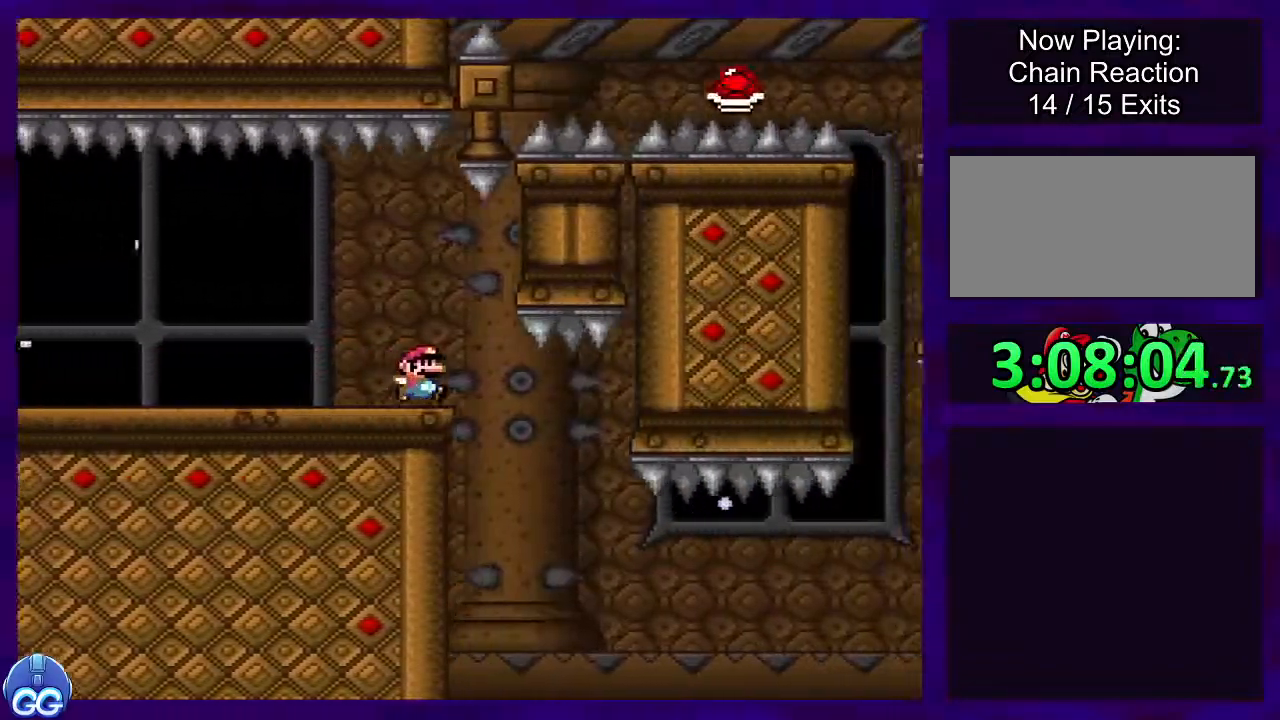
{"buttons": ["B", "X", "DPAD_RIGHT"], "events": [[284, "B", "down"]]}
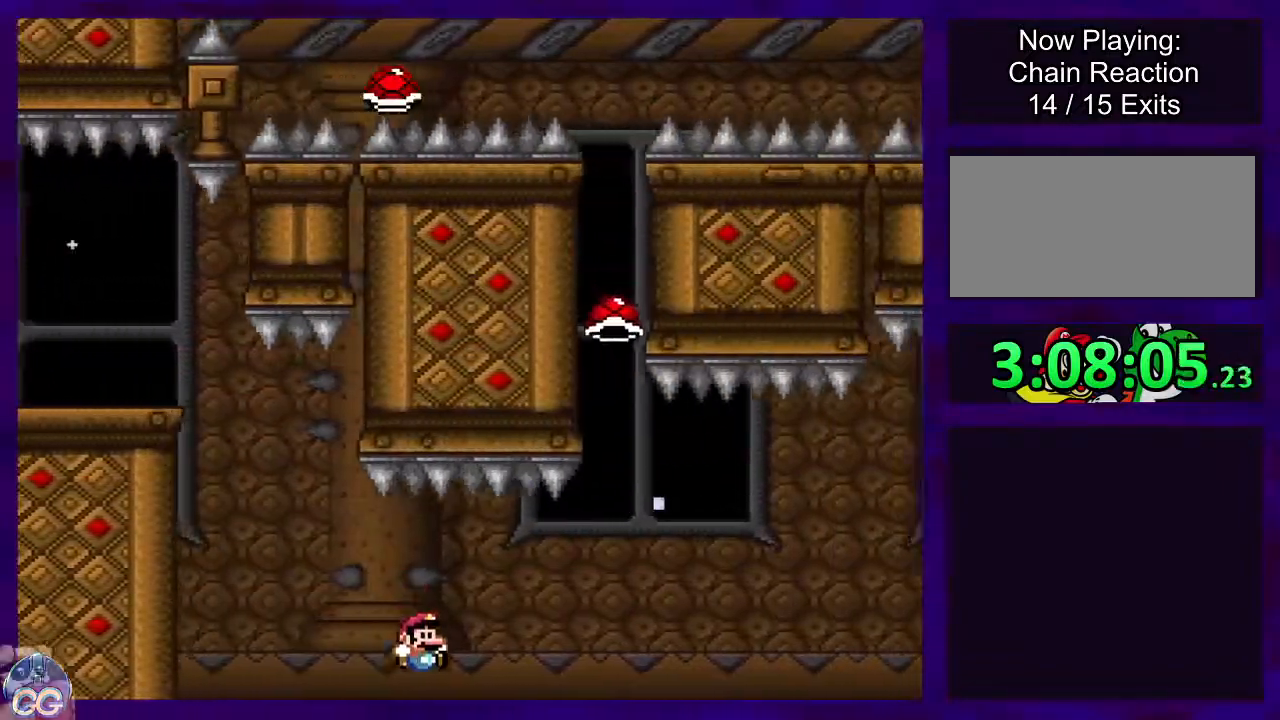
{"buttons": ["B", "X", "DPAD_RIGHT"], "events": []}
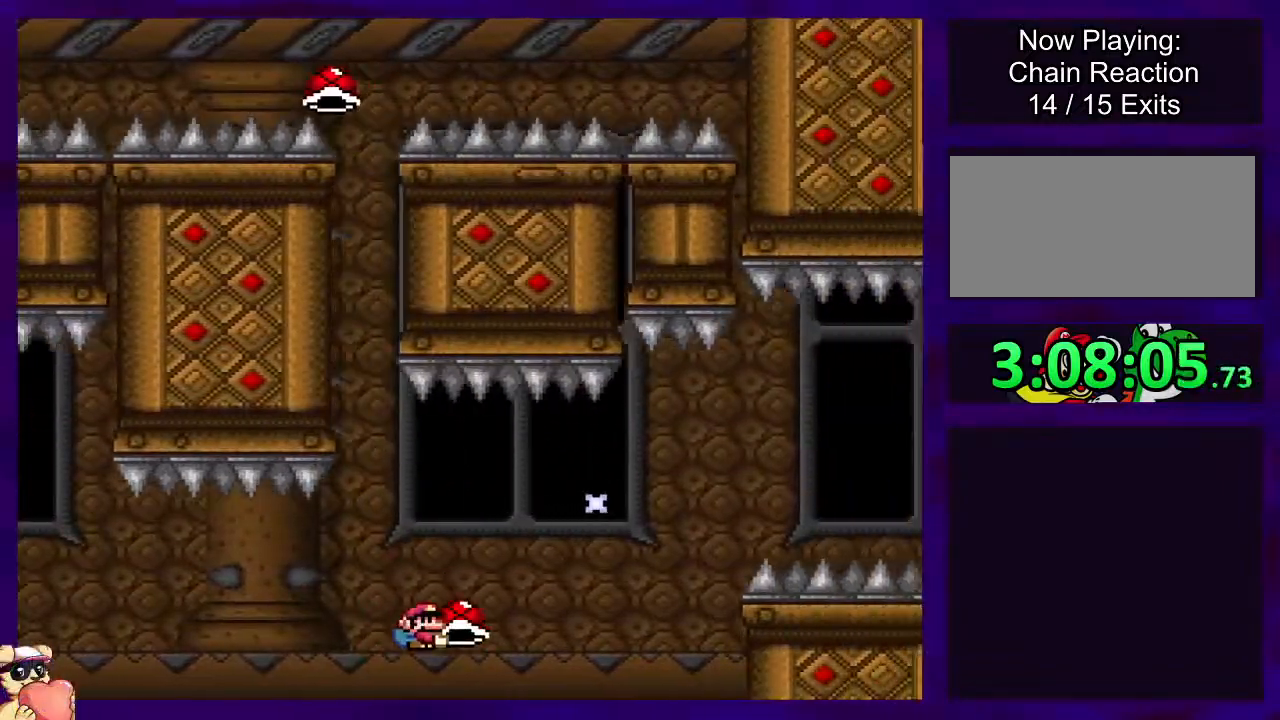
{"buttons": ["B", "X", "DPAD_RIGHT"], "events": [[167, "X", "up"], [267, "X", "down"]]}
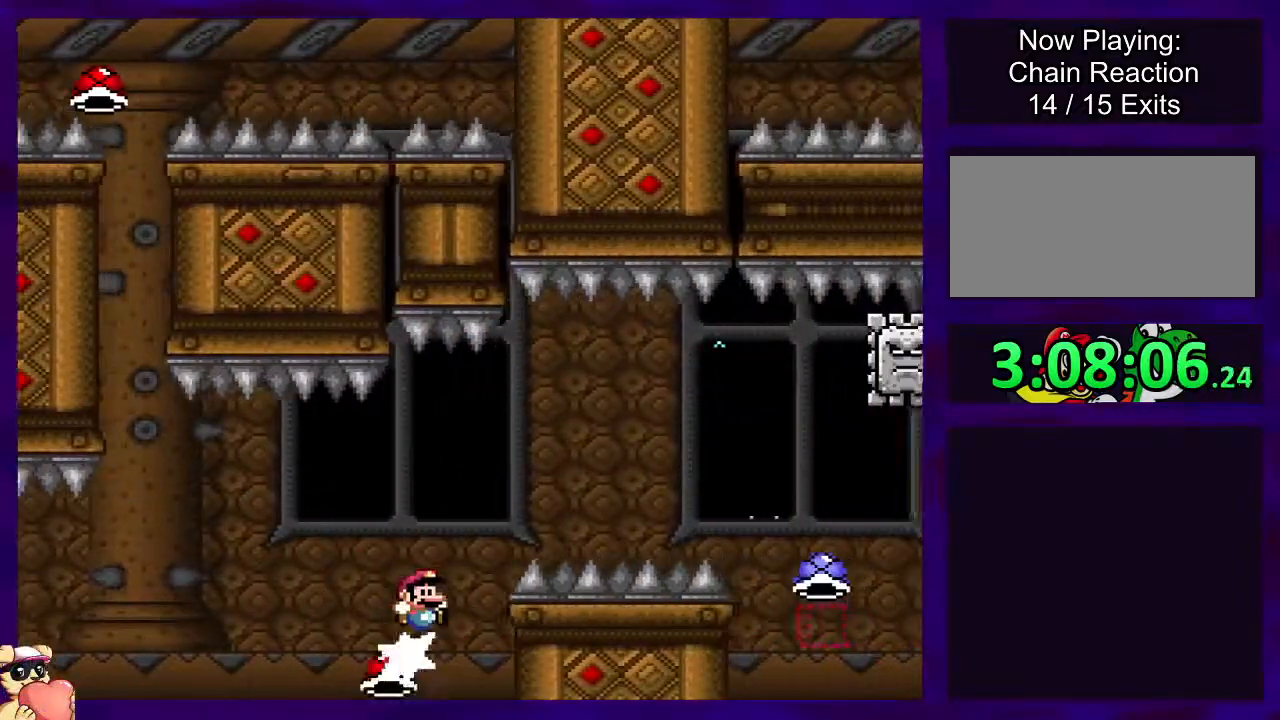
{"buttons": ["B", "X", "DPAD_RIGHT"], "events": []}
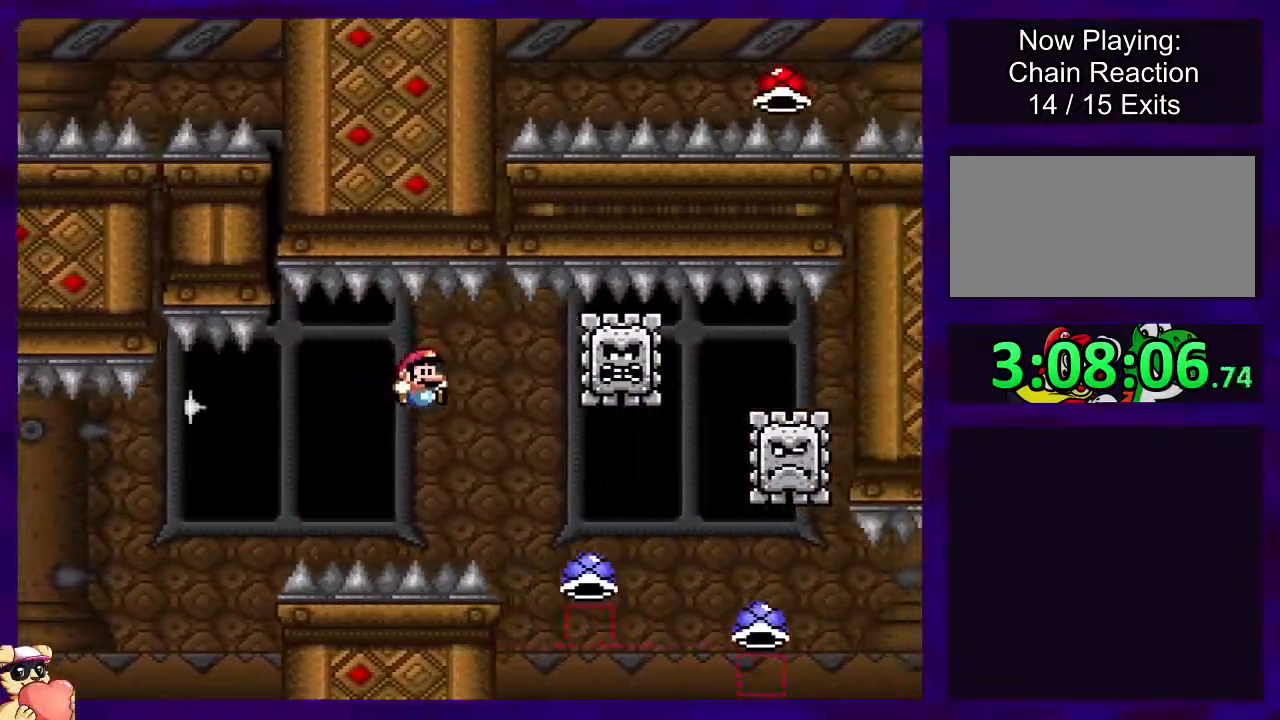
{"buttons": ["A", "X", "DPAD_RIGHT"], "events": [[17, "B", "up"], [100, "A", "down"]]}
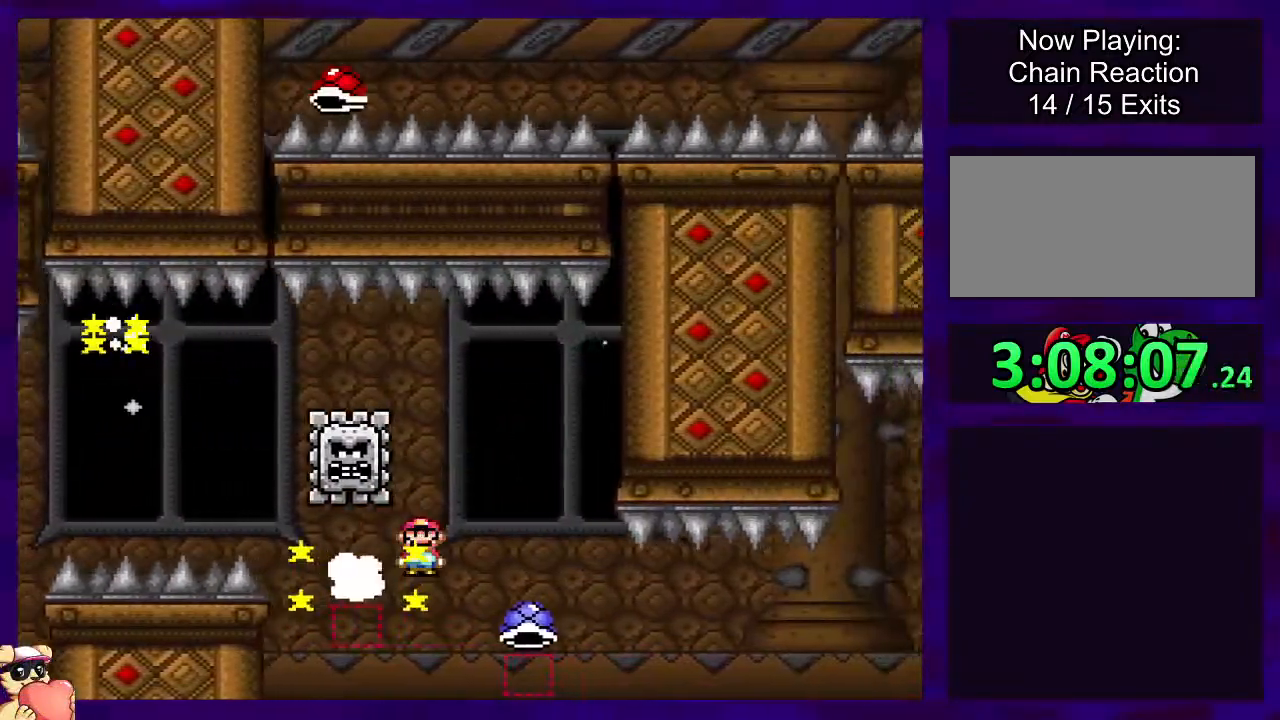
{"buttons": ["B", "X", "DPAD_RIGHT"], "events": [[251, "A", "up"], [267, "B", "down"]]}
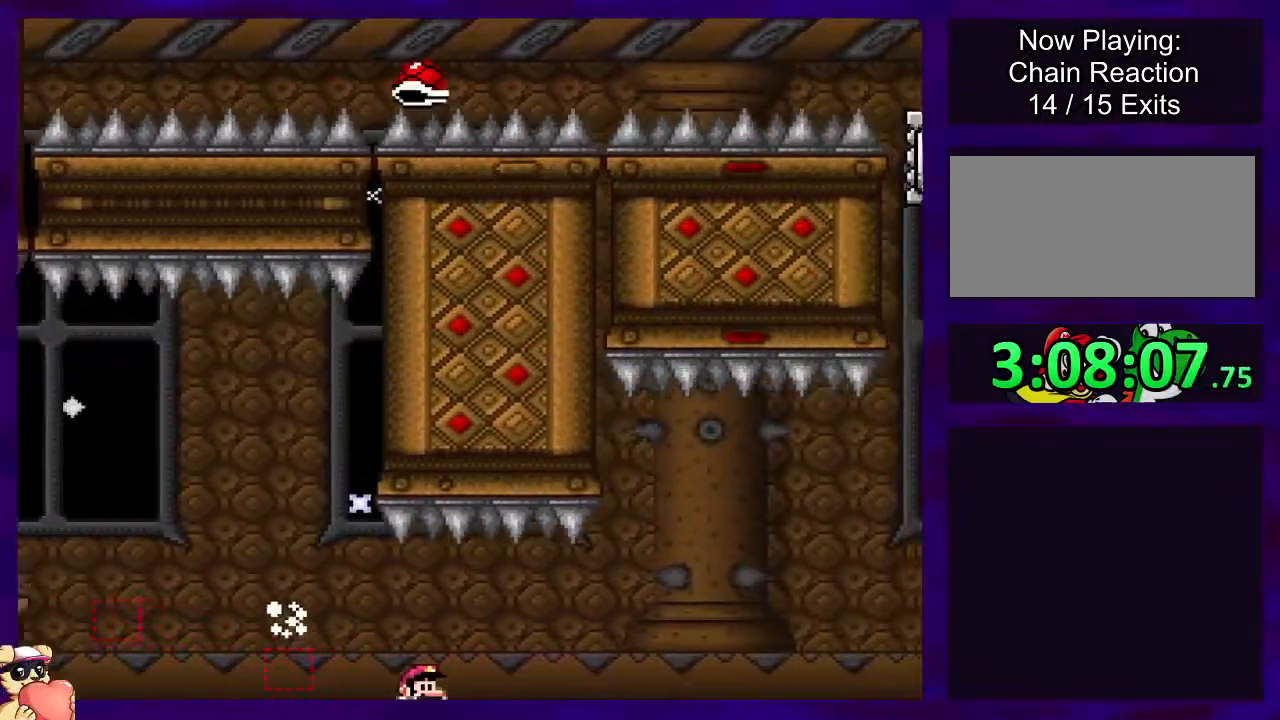
{"buttons": ["B", "X", "DPAD_RIGHT"], "events": []}
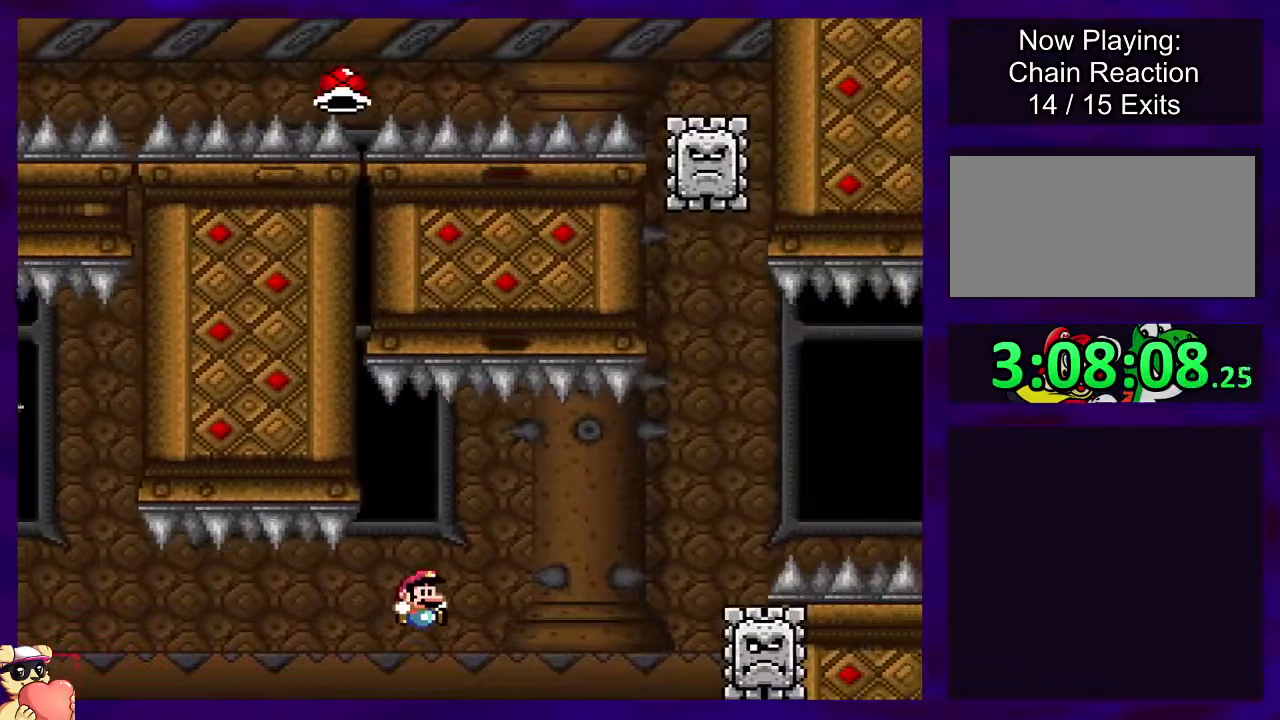
{"buttons": ["A", "X", "DPAD_RIGHT"], "events": [[201, "A", "down"], [251, "B", "up"]]}
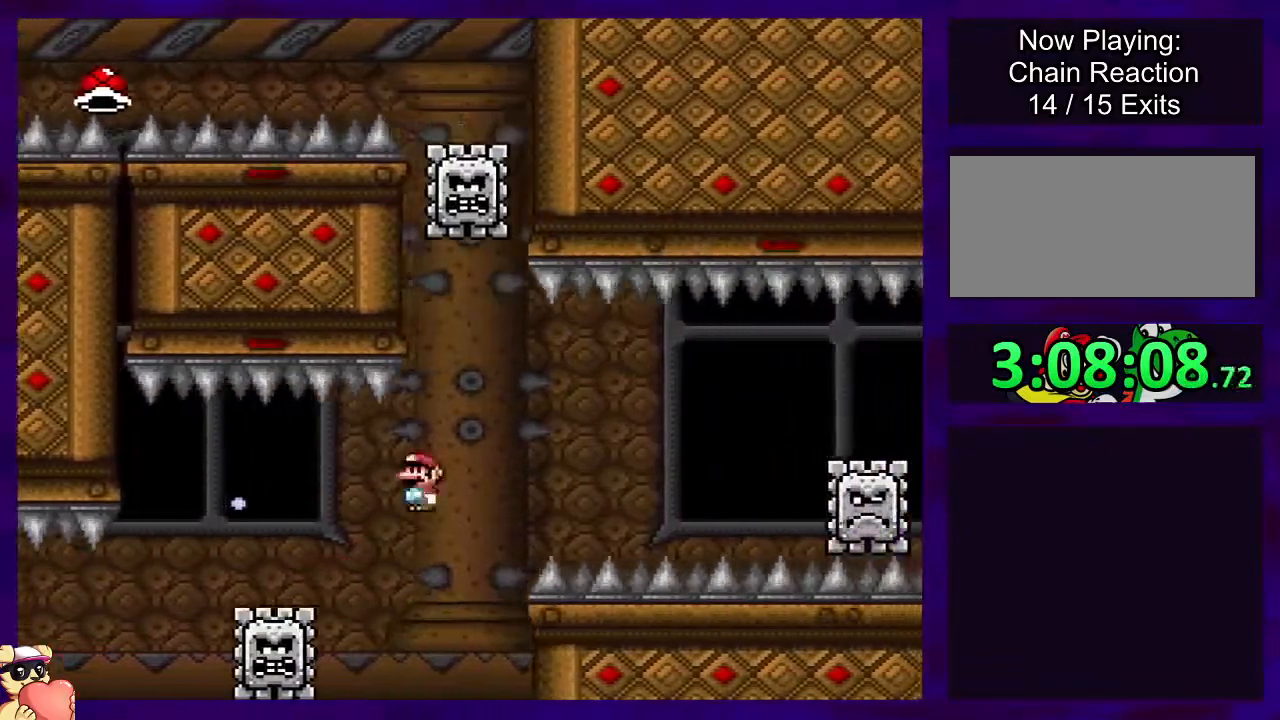
{"buttons": ["X", "DPAD_RIGHT"], "events": [[317, "A", "up"]]}
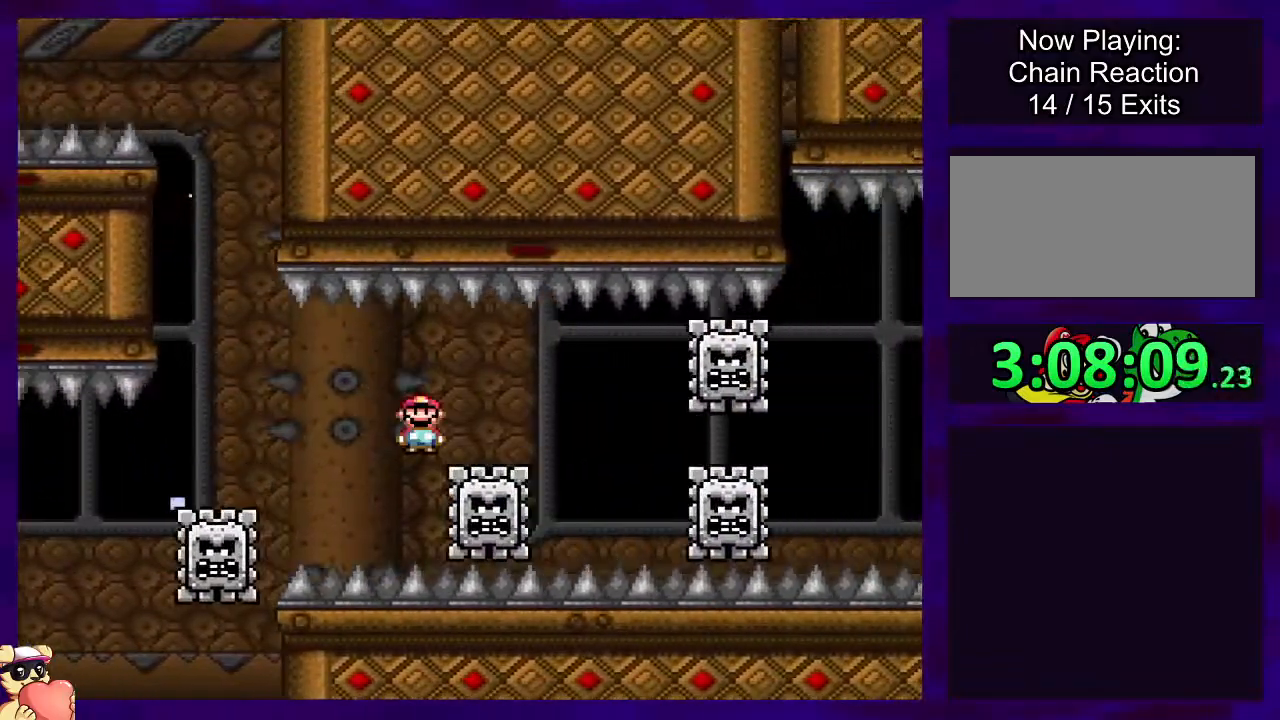
{"buttons": ["X", "DPAD_RIGHT"], "events": []}
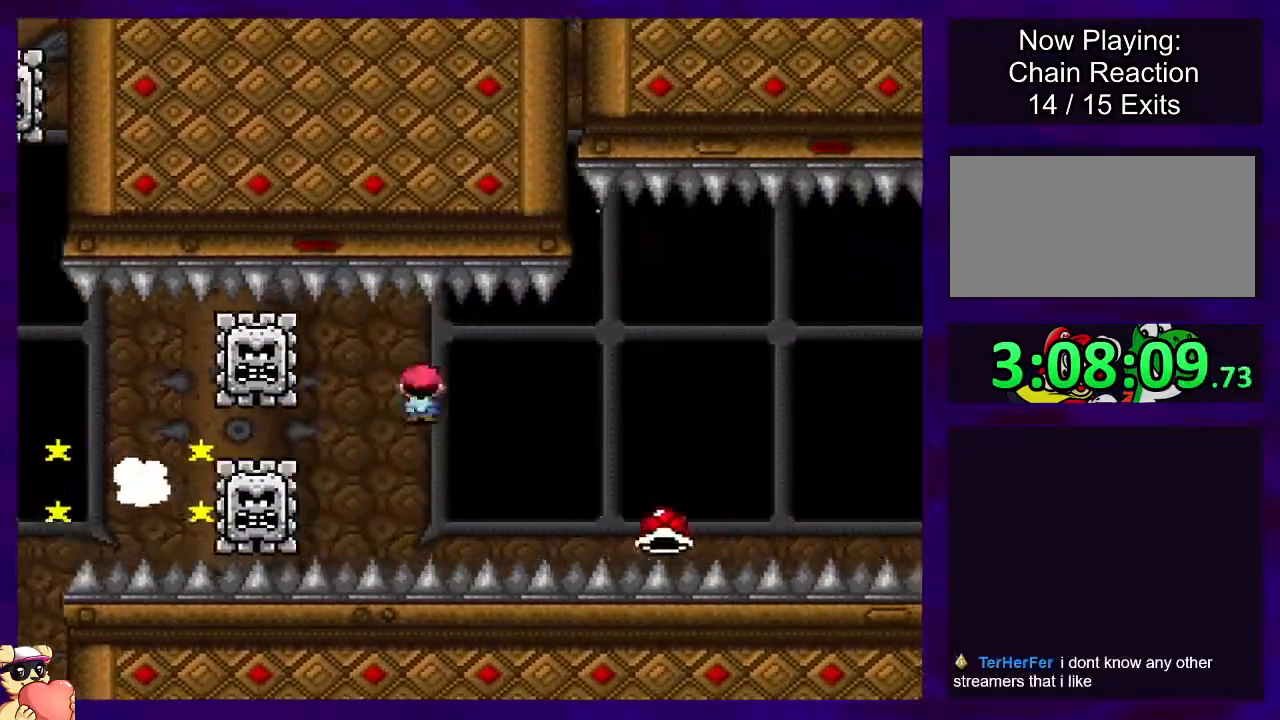
{"buttons": ["X", "DPAD_RIGHT"], "events": [[84, "B", "down"], [501, "B", "up"]]}
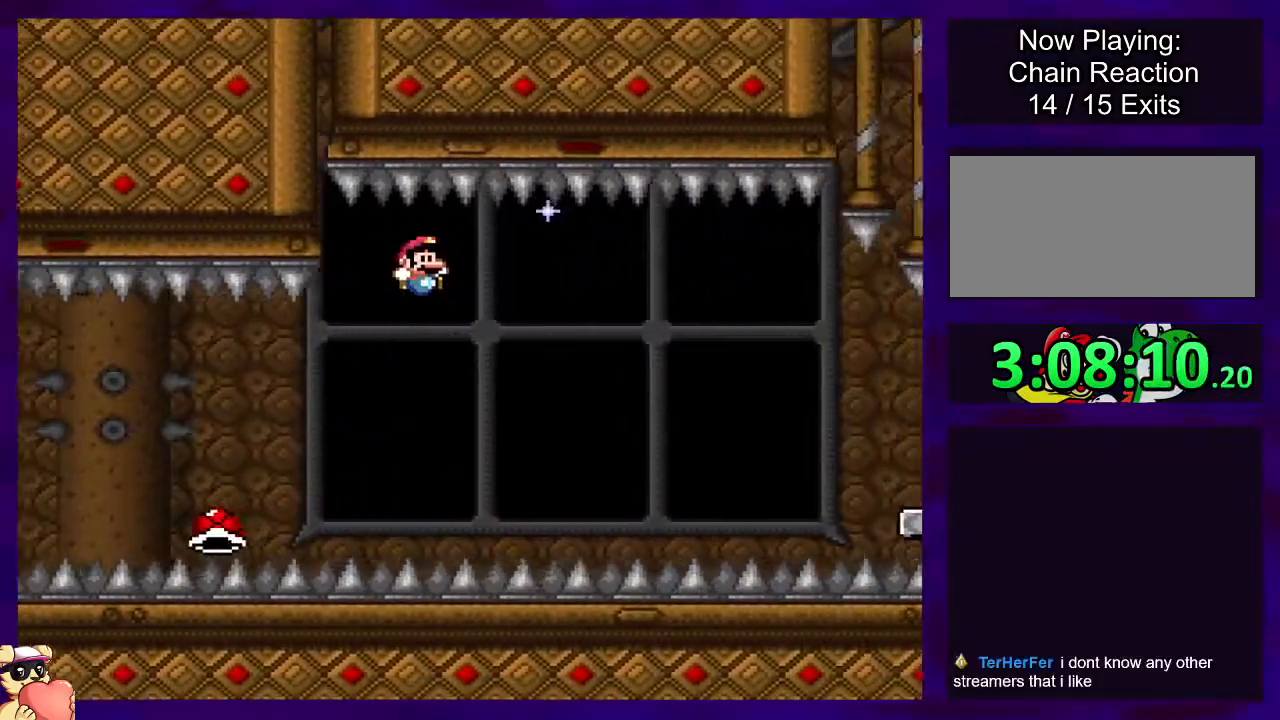
{"buttons": ["B", "X", "DPAD_RIGHT"], "events": [[200, "B", "down"]]}
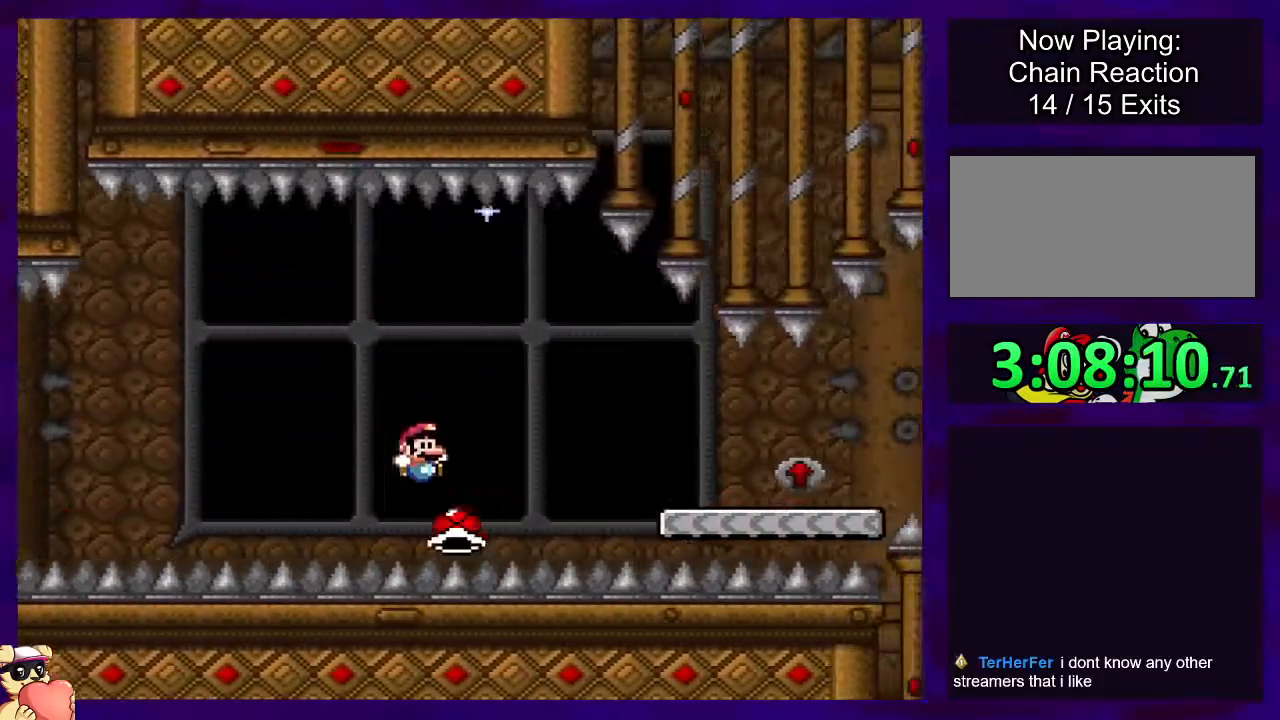
{"buttons": ["X", "DPAD_RIGHT"], "events": [[67, "B", "up"]]}
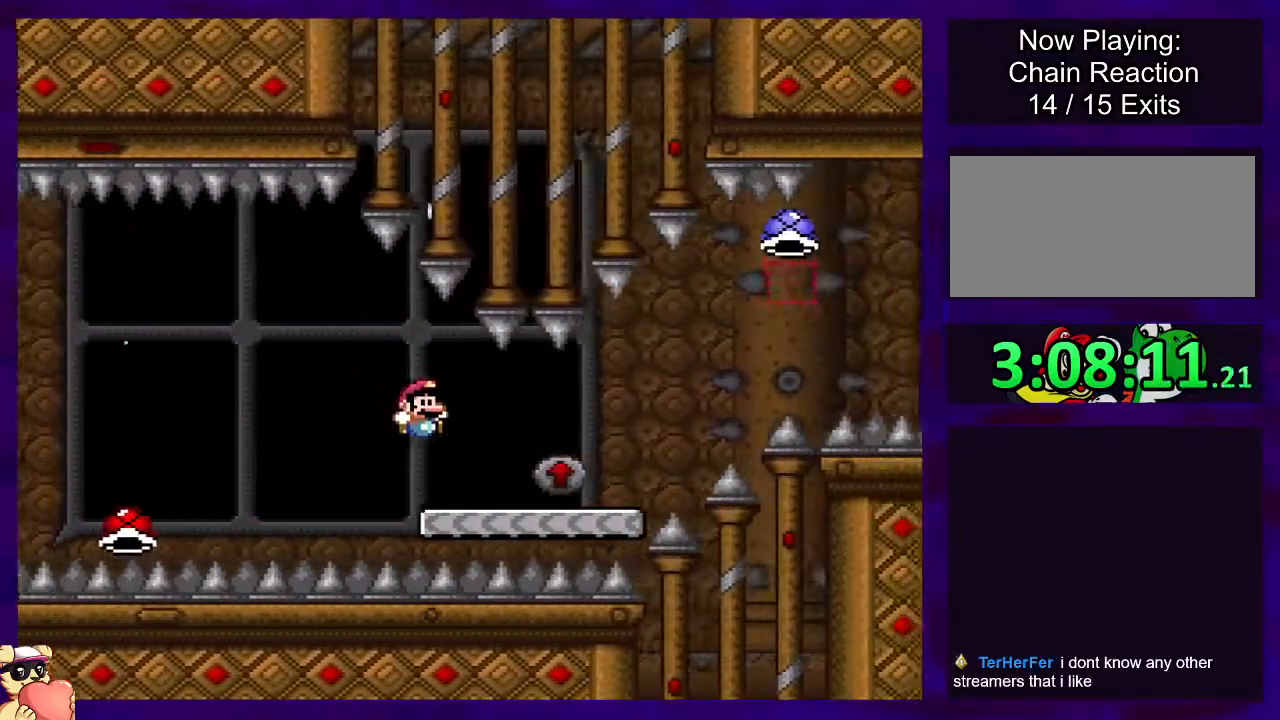
{"buttons": ["X", "DPAD_RIGHT"], "events": []}
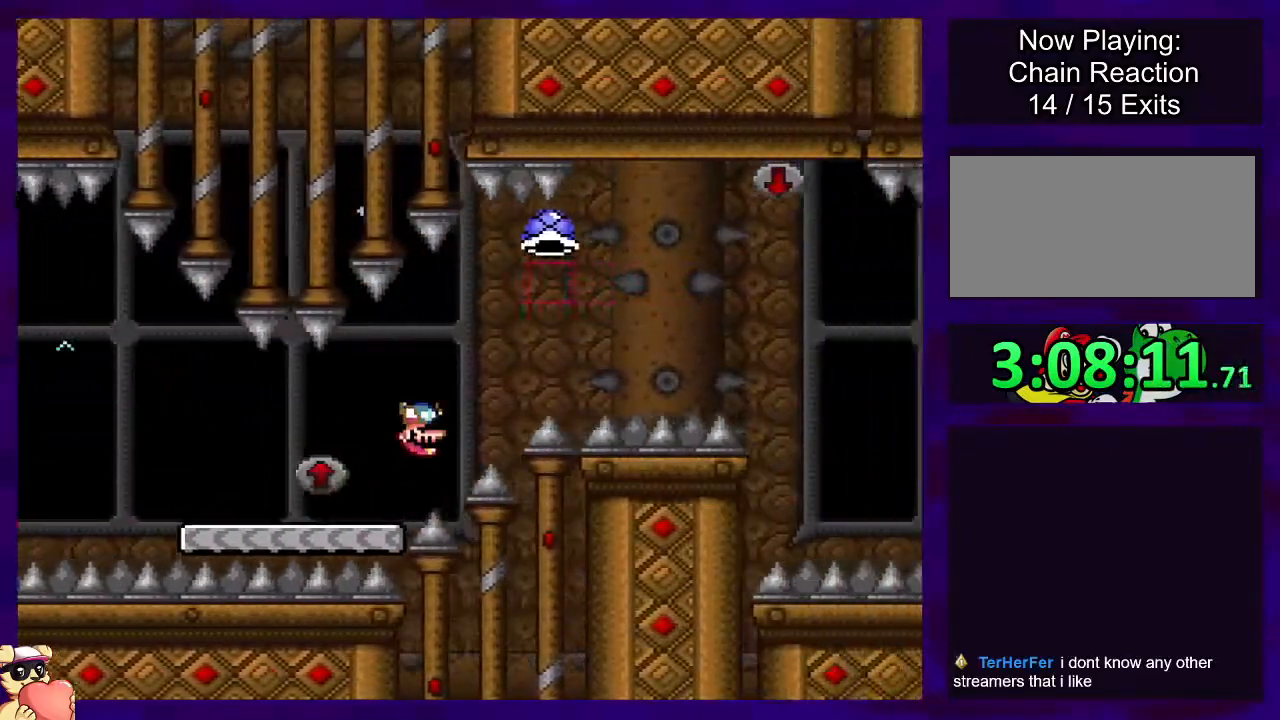
{"buttons": ["X", "DPAD_RIGHT"], "events": [[34, "A", "down"], [317, "A", "up"]]}
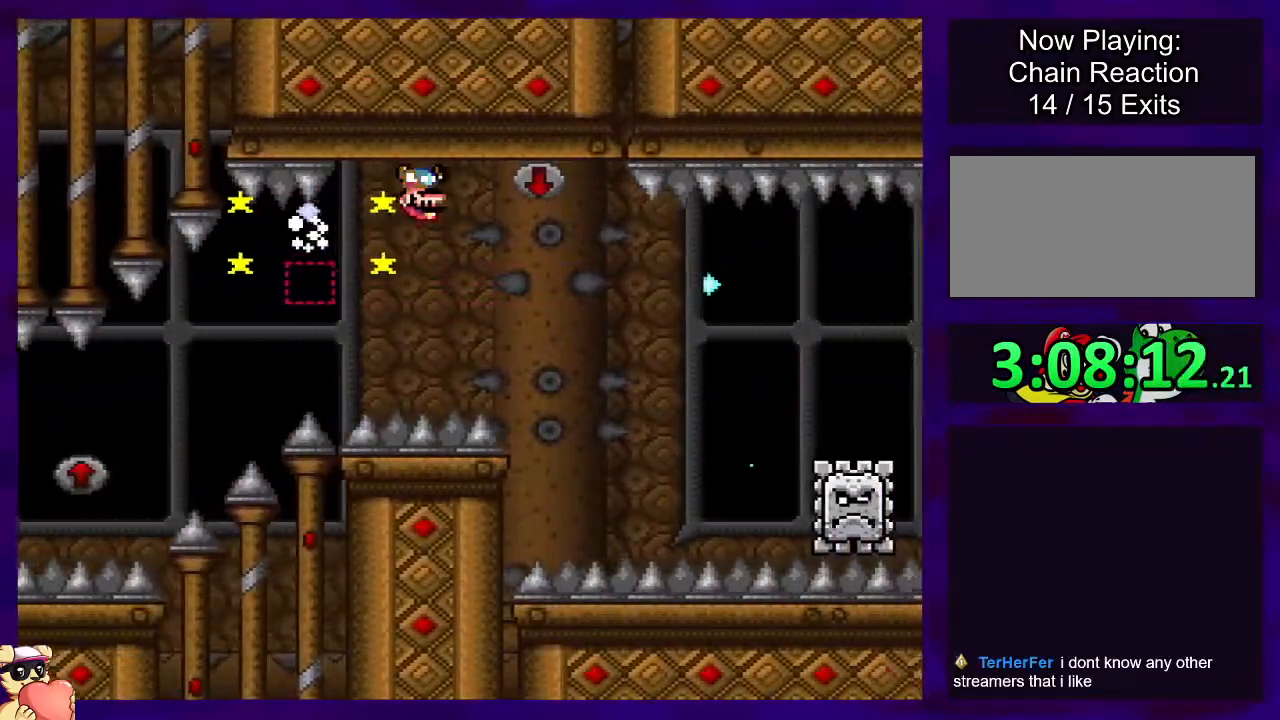
{"buttons": ["A", "X", "DPAD_RIGHT"], "events": [[350, "DPAD_RIGHT", "up"], [350, "DPAD_UP", "down"], [367, "DPAD_LEFT", "down"], [367, "DPAD_UP", "up"], [400, "A", "down"], [467, "DPAD_DOWN", "down"], [467, "DPAD_LEFT", "up"], [484, "DPAD_RIGHT", "down"], [500, "DPAD_DOWN", "up"]]}
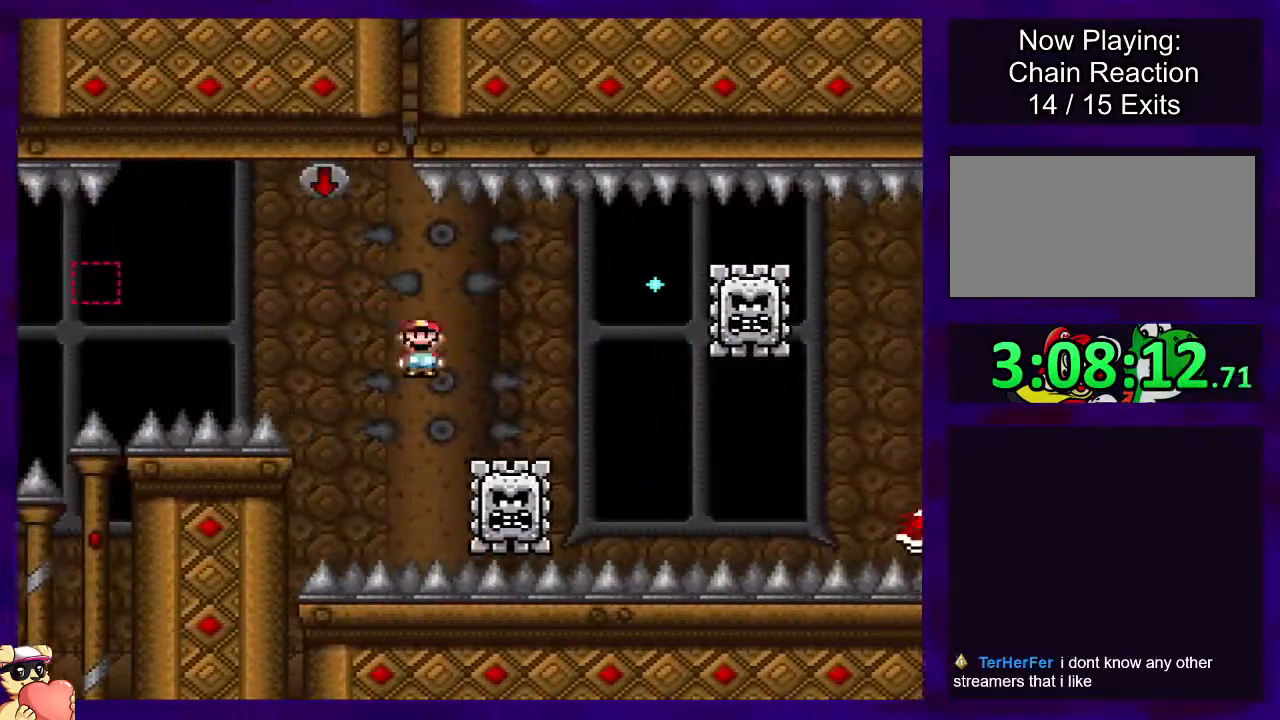
{"buttons": ["X"], "events": [[100, "A", "up"], [184, "DPAD_RIGHT", "up"], [234, "DPAD_RIGHT", "down"], [317, "DPAD_RIGHT", "up"]]}
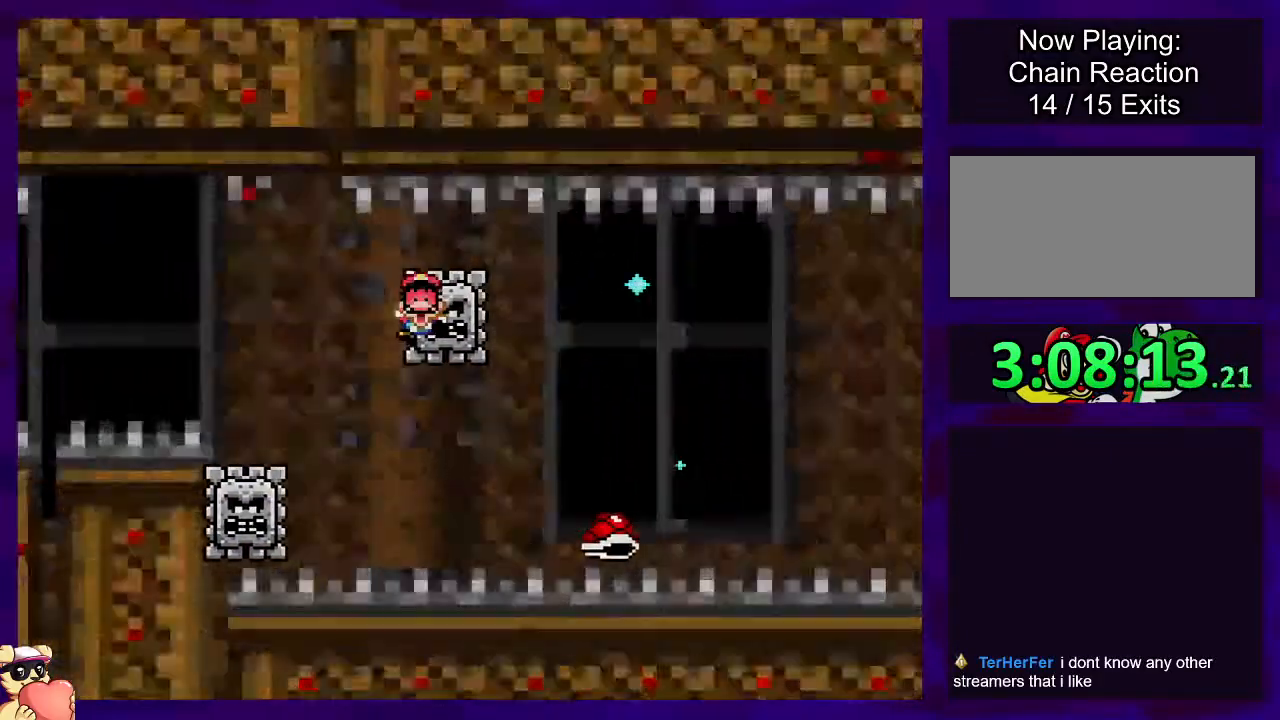
{"buttons": ["X"], "events": []}
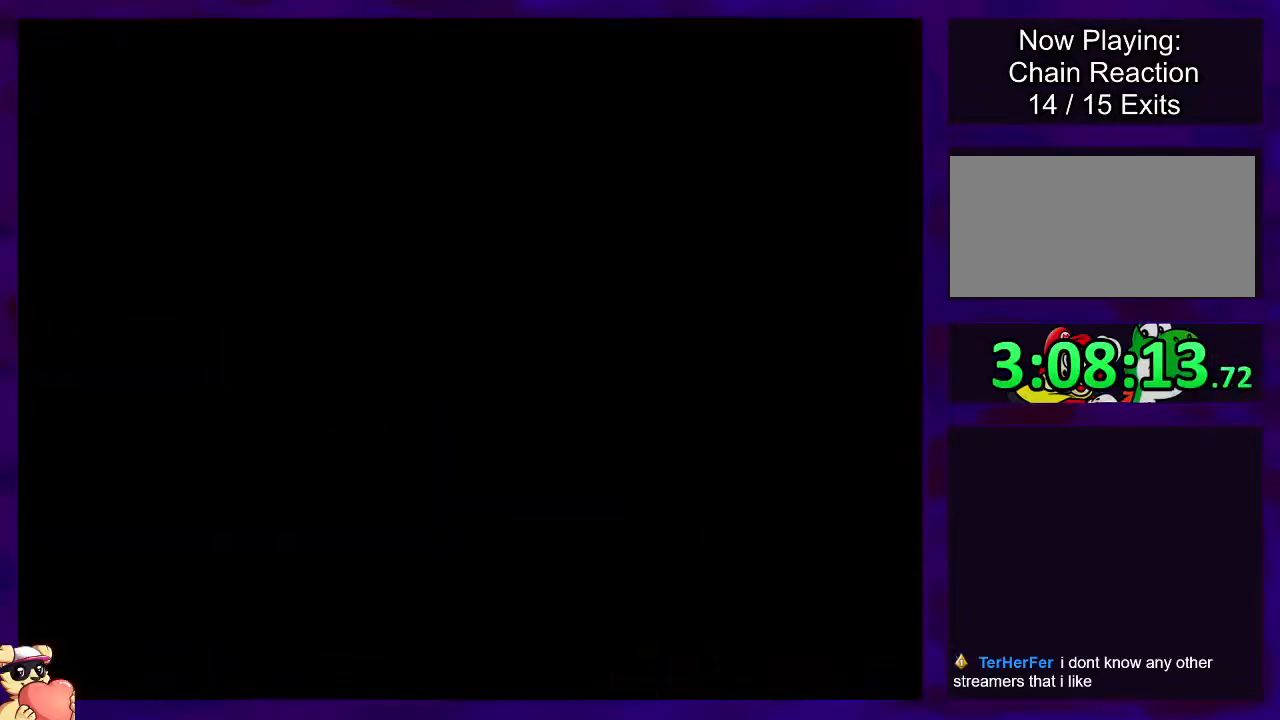
{"buttons": ["X"], "events": []}
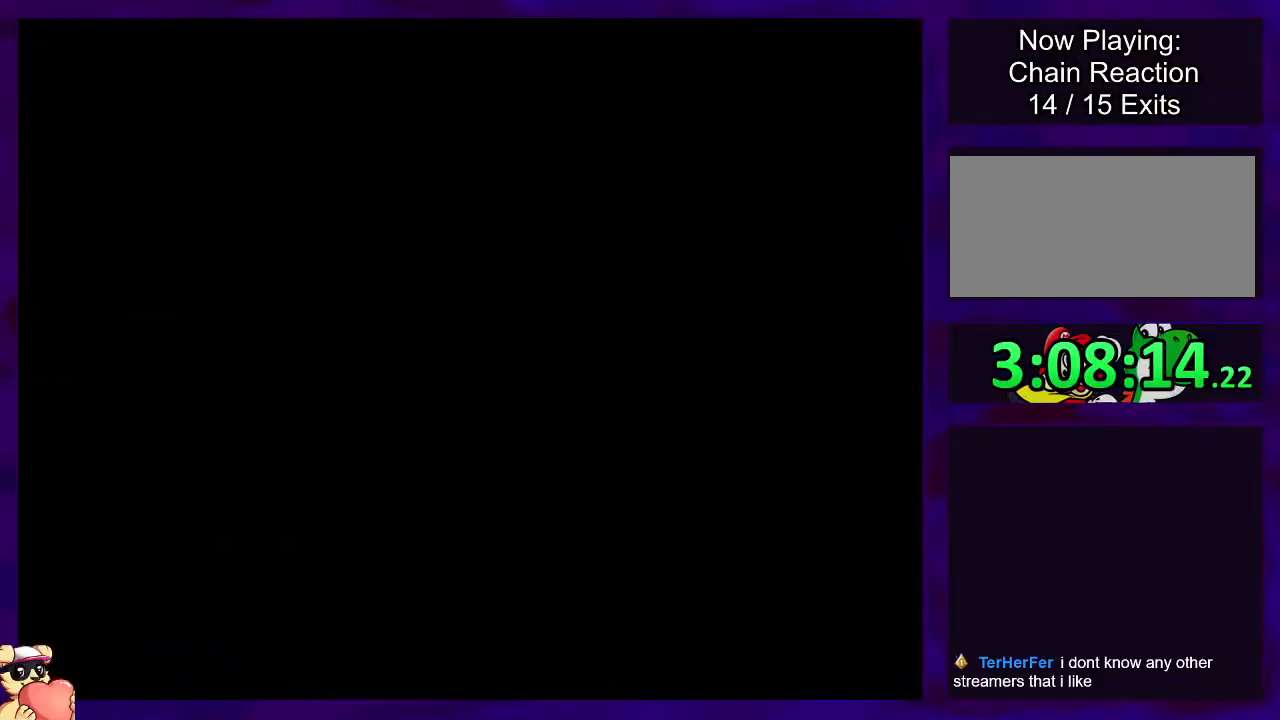
{"buttons": ["X"], "events": []}
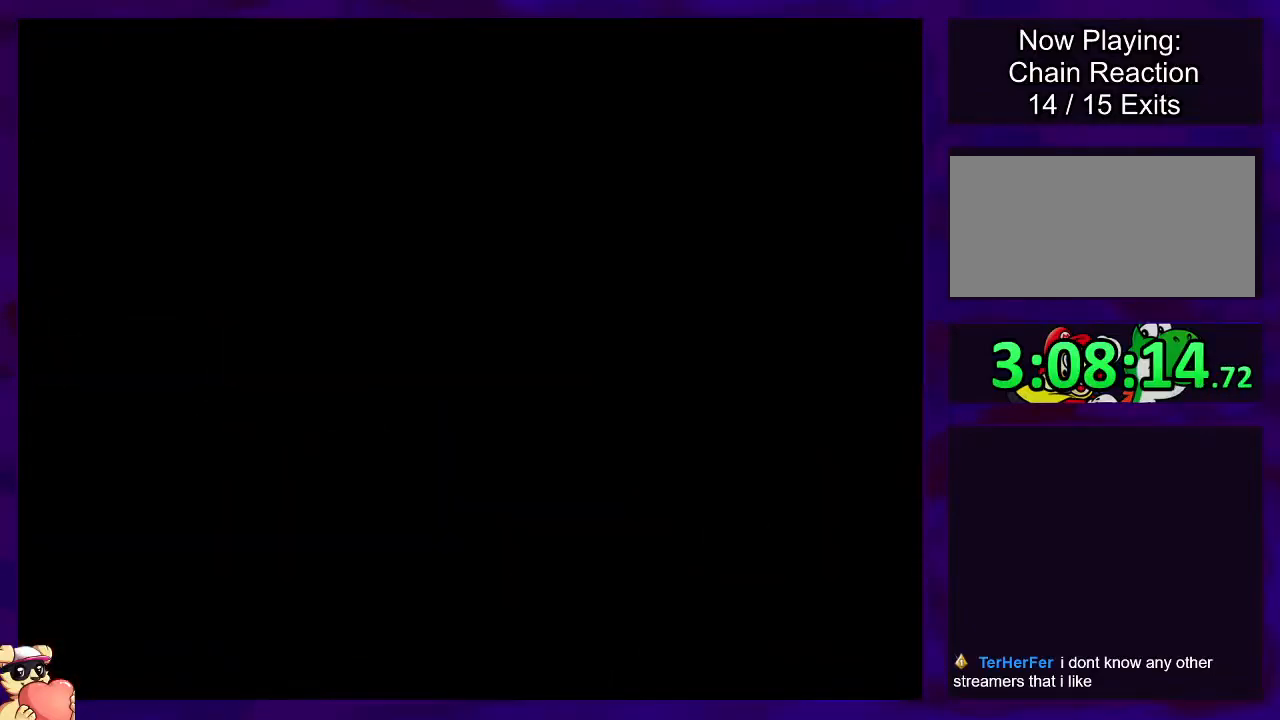
{"buttons": ["X"], "events": []}
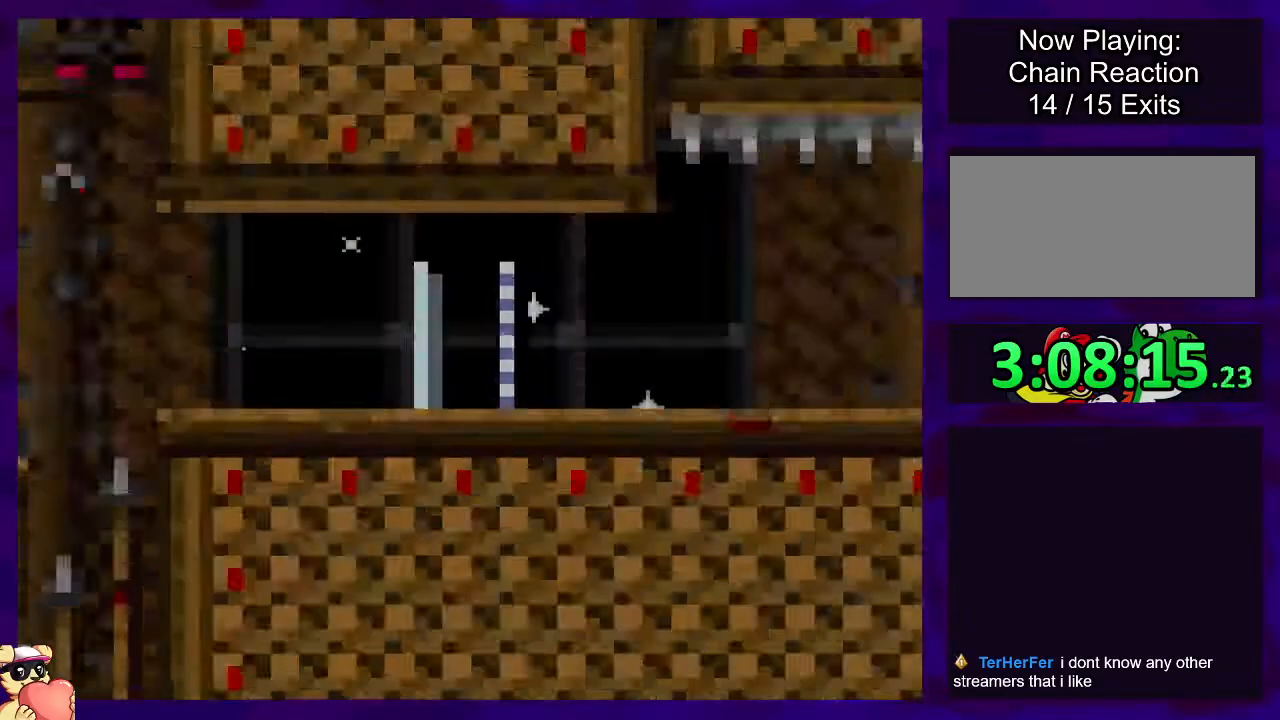
{"buttons": ["X"], "events": []}
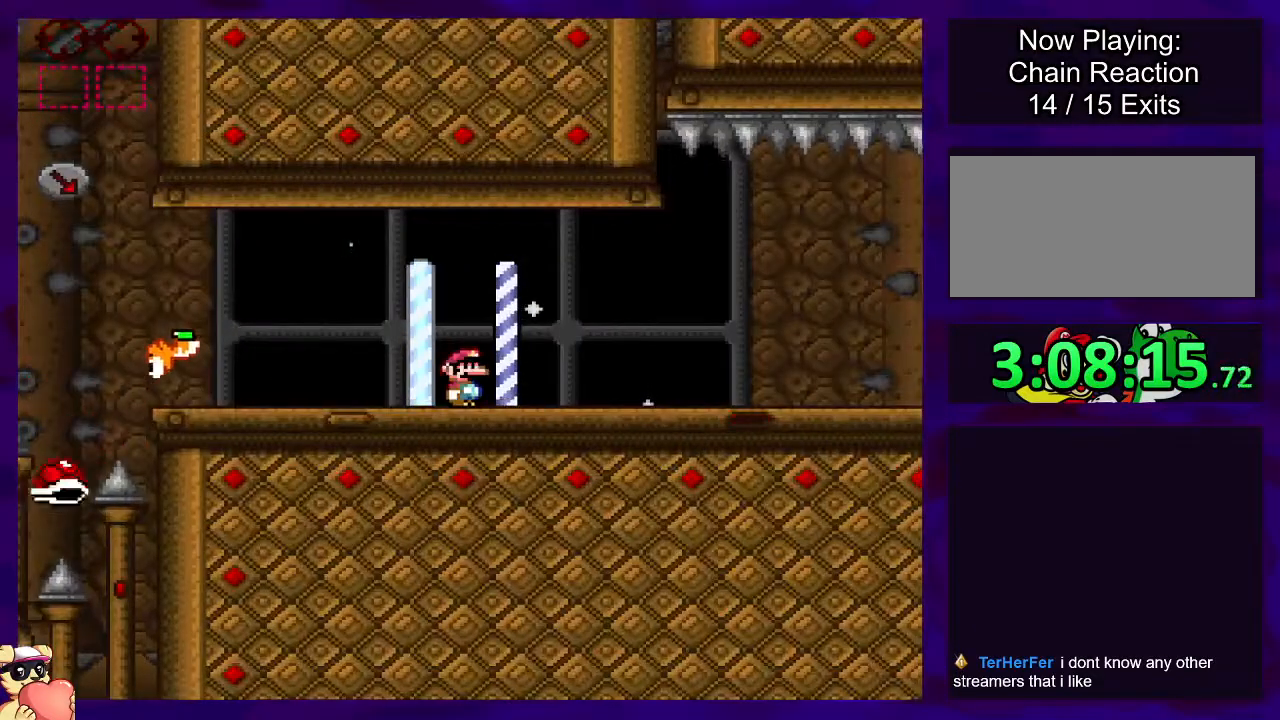
{"buttons": ["X"], "events": []}
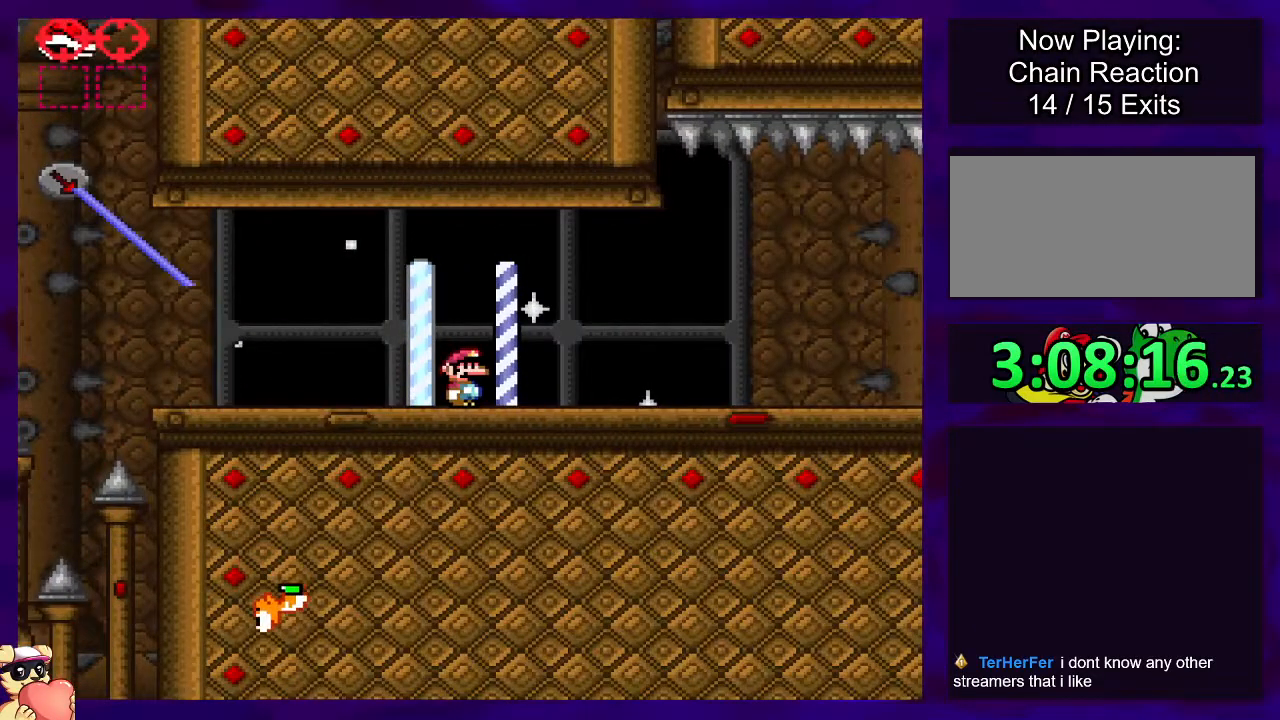
{"buttons": ["X", "DPAD_RIGHT"], "events": [[50, "DPAD_RIGHT", "down"]]}
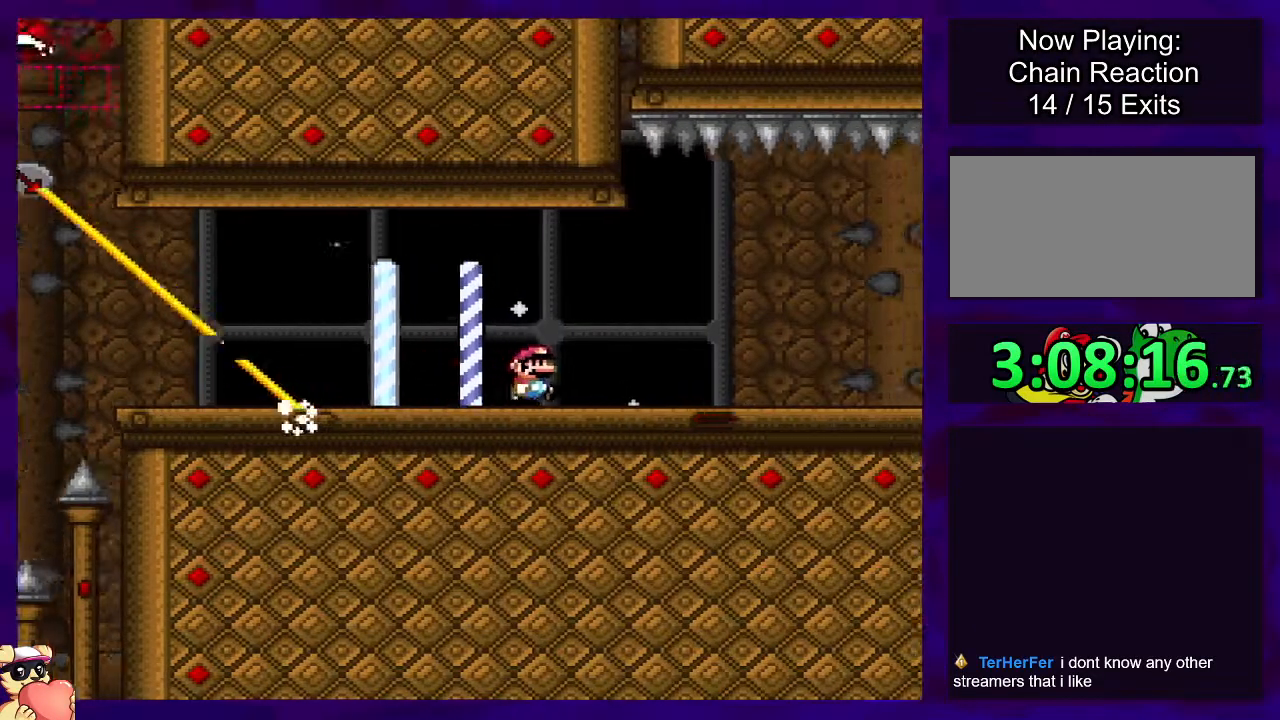
{"buttons": ["X", "DPAD_RIGHT"], "events": []}
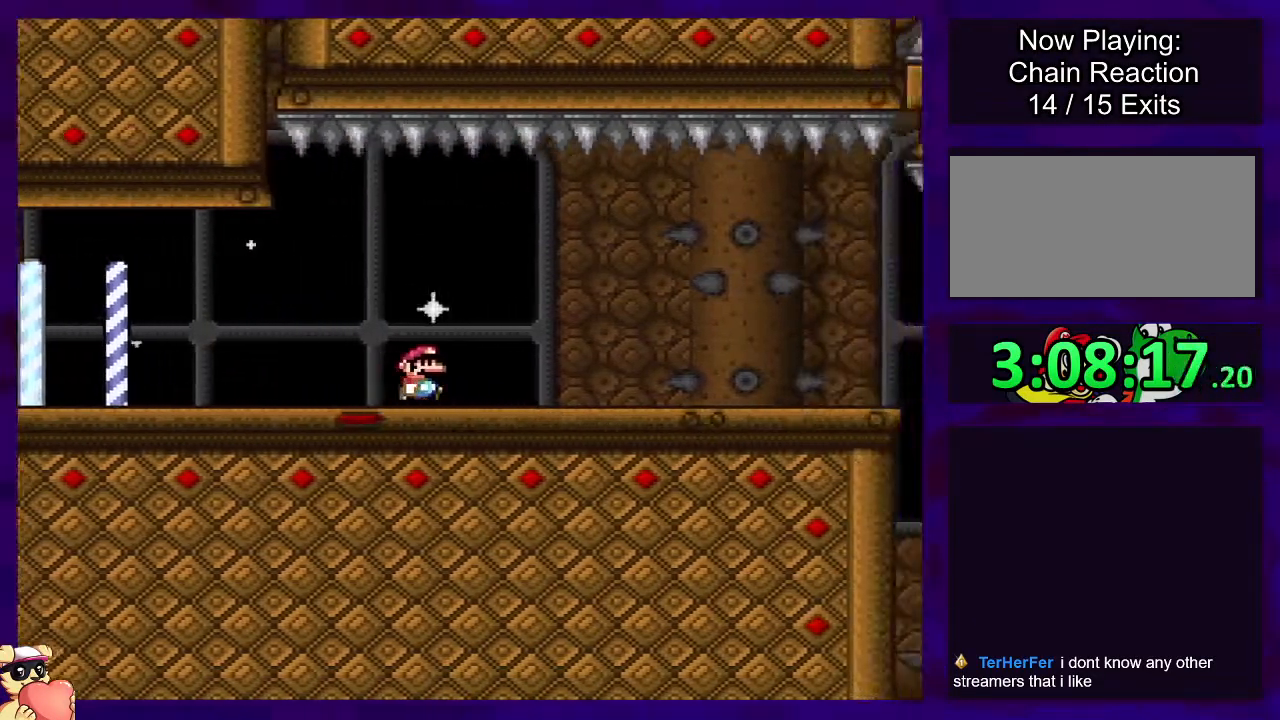
{"buttons": ["X", "DPAD_RIGHT"], "events": []}
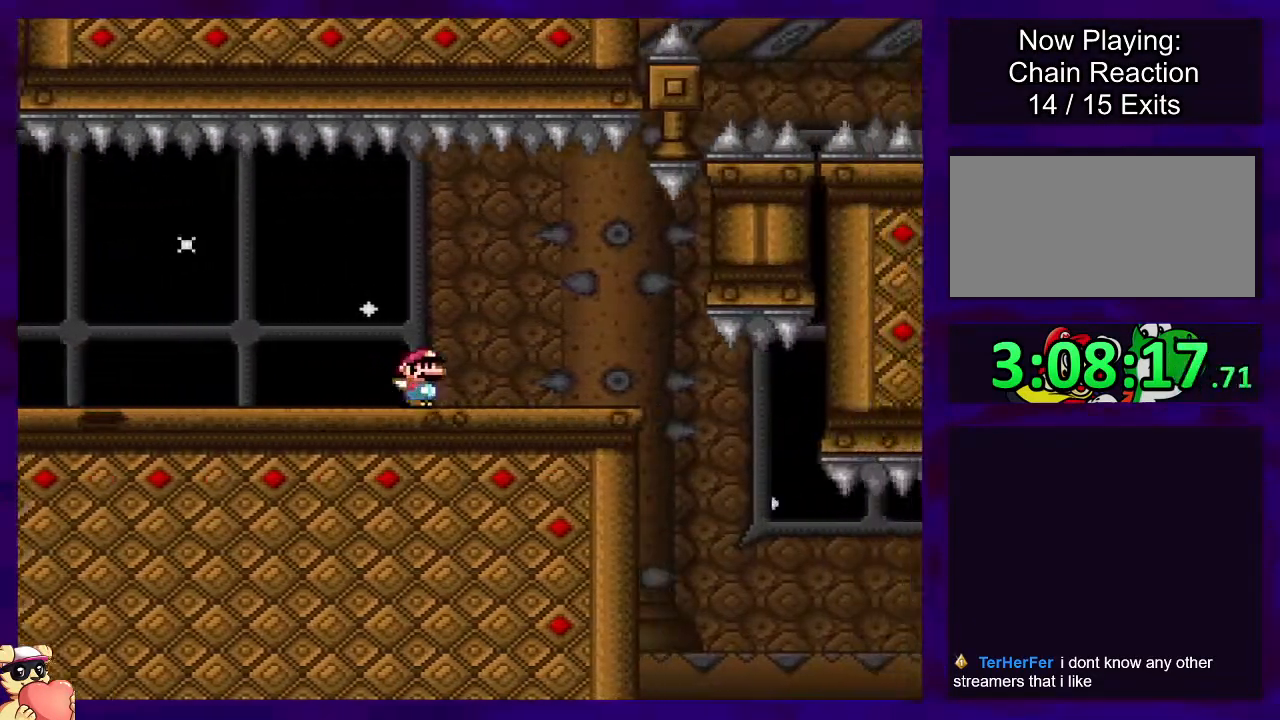
{"buttons": ["X", "DPAD_RIGHT"], "events": []}